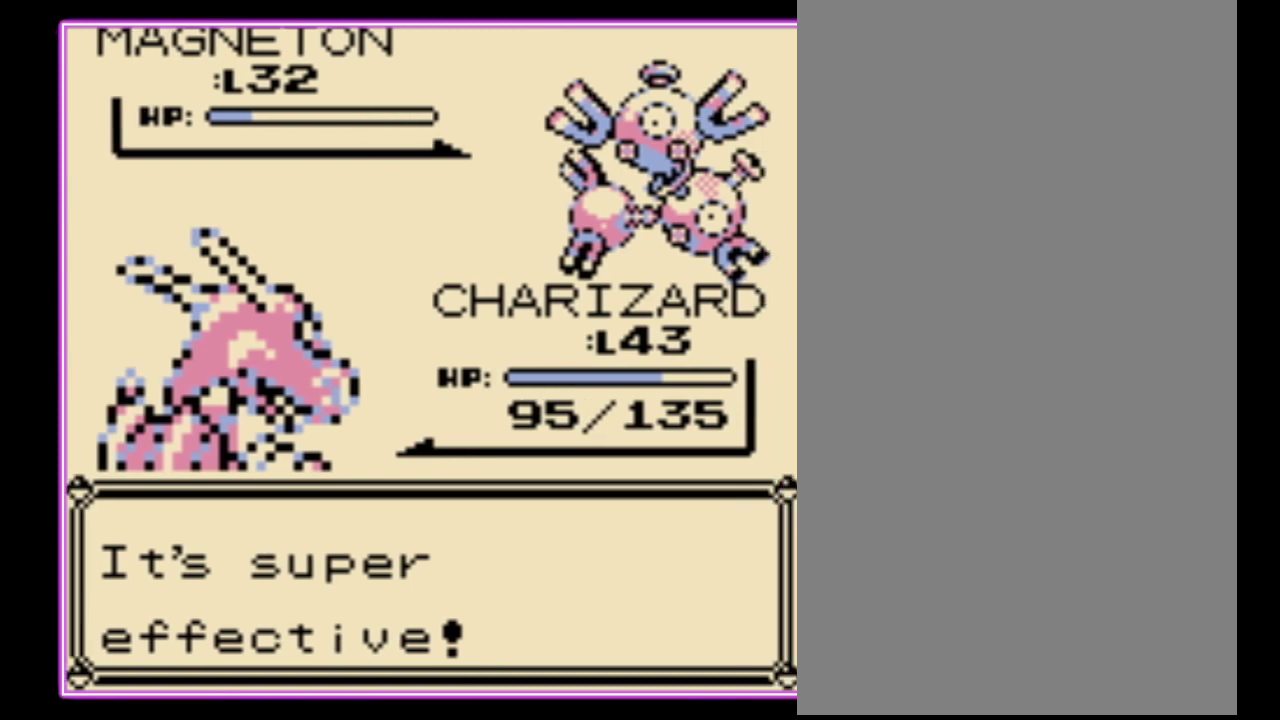
Gameplay with a controller (Nintendo layout); each line is a JSON object with the inputs held at the frame after it. "events" lists button and stick changes between this image and that frame as [ms after this image, input, new state], when the widget could be followed in between. Not read: L3 R3.
{"buttons": [], "events": [[67, "B", "down"], [133, "B", "up"], [233, "B", "down"], [300, "B", "up"]]}
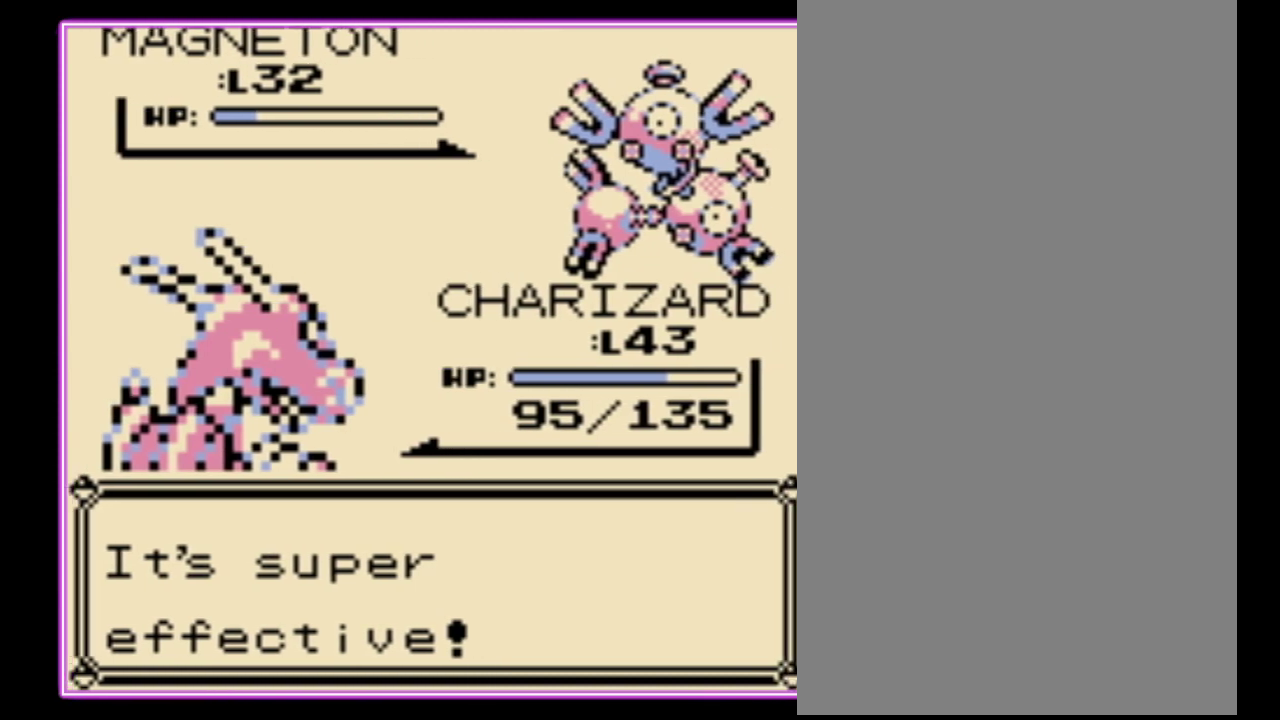
{"buttons": [], "events": [[133, "B", "down"], [200, "B", "up"], [267, "B", "down"], [333, "B", "up"], [400, "B", "down"], [467, "B", "up"]]}
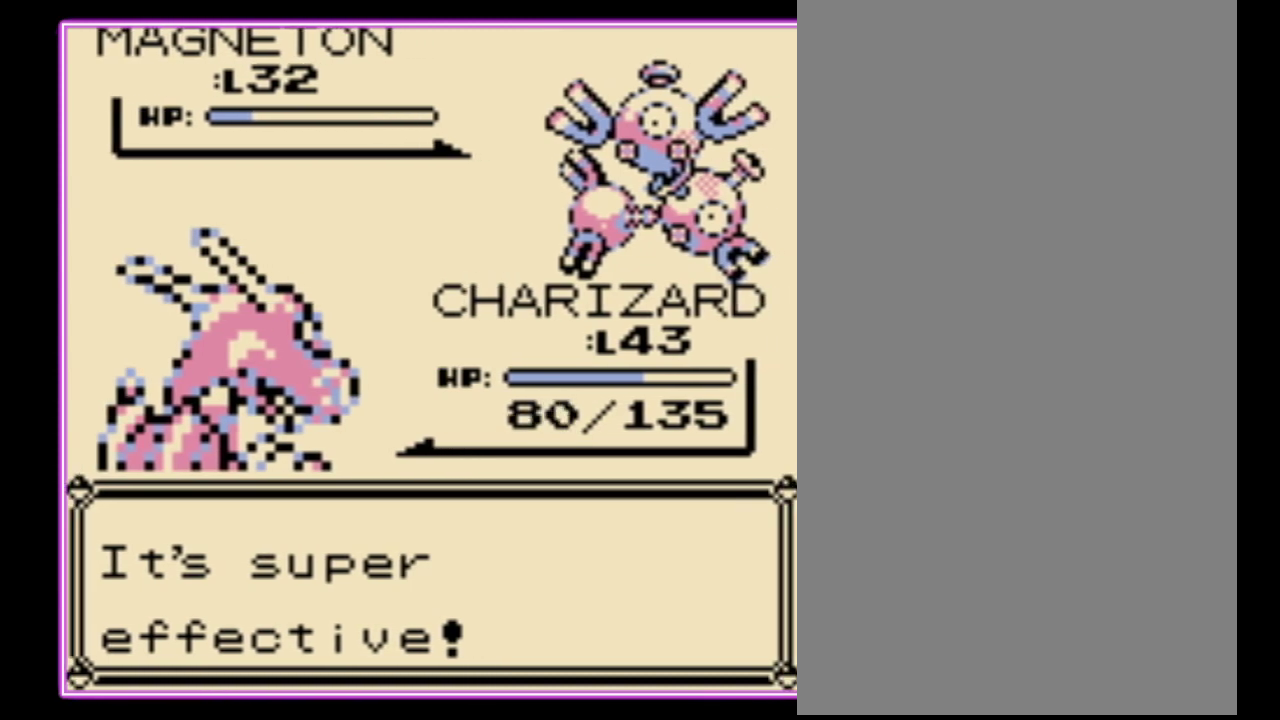
{"buttons": ["B"], "events": [[33, "B", "down"], [100, "B", "up"], [200, "B", "down"], [300, "B", "up"], [467, "B", "down"]]}
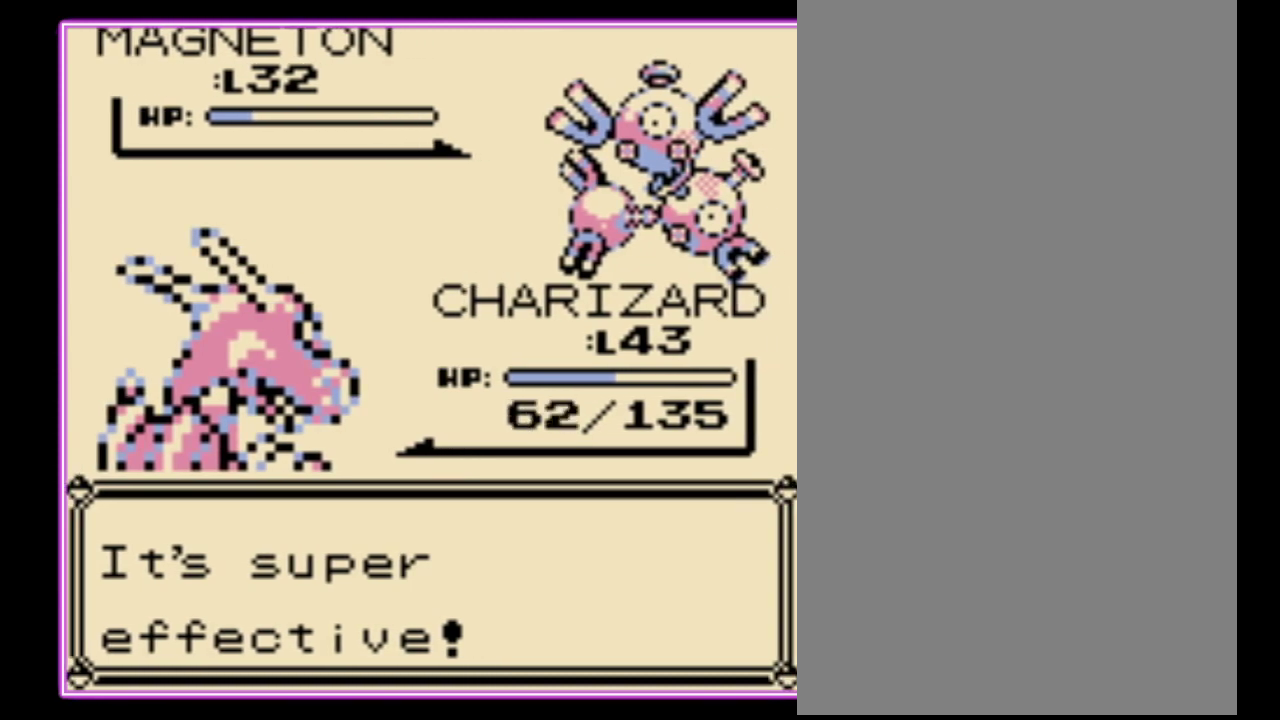
{"buttons": [], "events": [[67, "B", "up"], [133, "B", "down"], [200, "B", "up"], [400, "B", "down"], [467, "B", "up"]]}
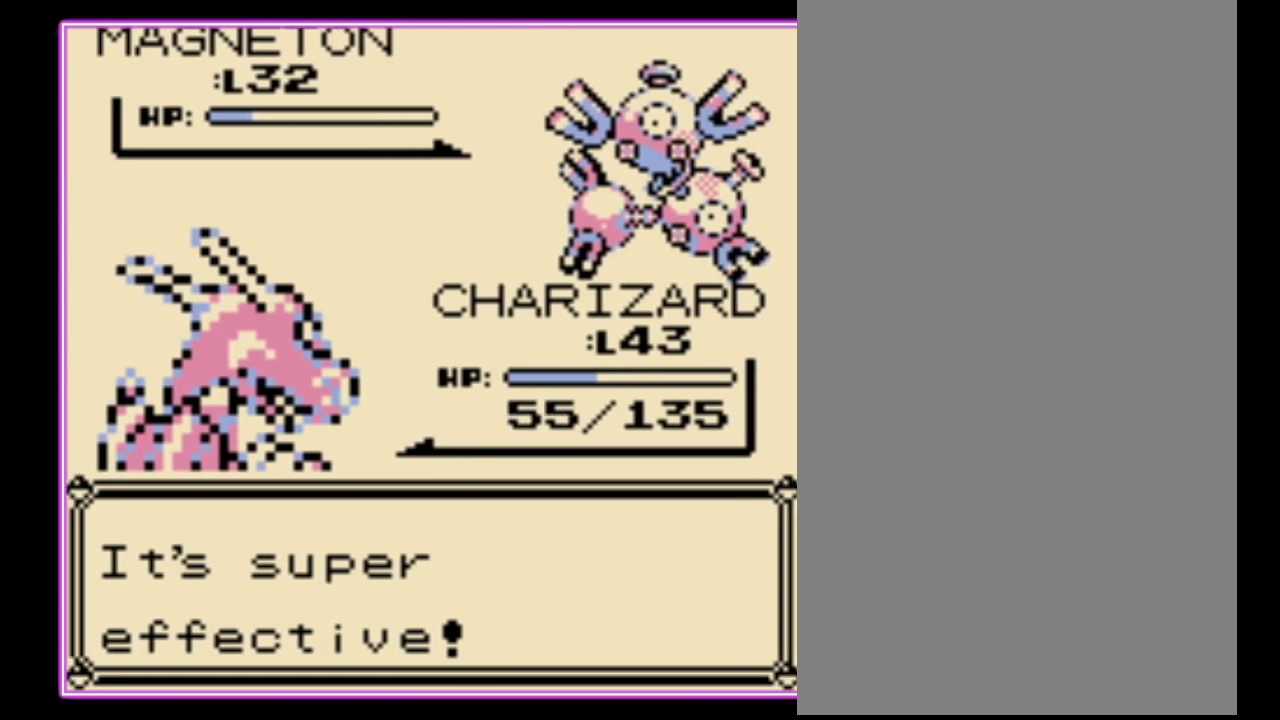
{"buttons": [], "events": [[33, "B", "down"], [100, "B", "up"], [167, "B", "down"], [233, "B", "up"]]}
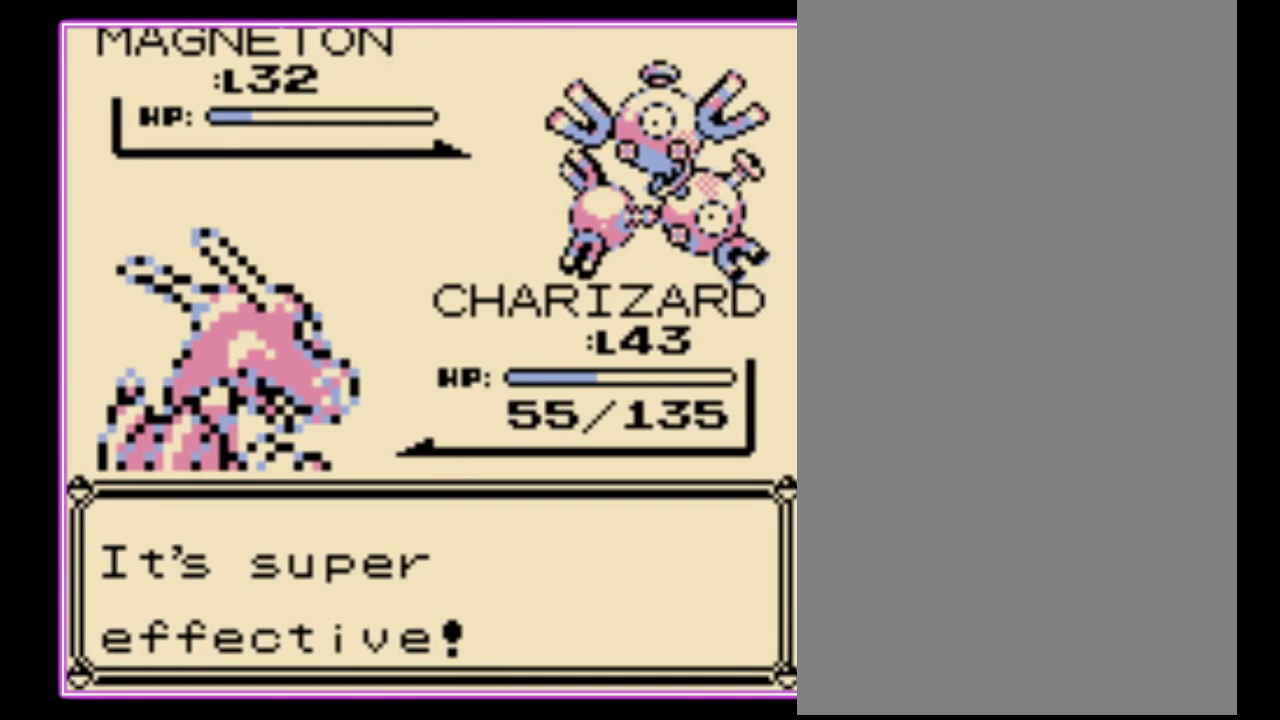
{"buttons": [], "events": [[100, "B", "down"], [167, "B", "up"], [267, "B", "down"], [333, "B", "up"], [400, "B", "down"], [467, "B", "up"]]}